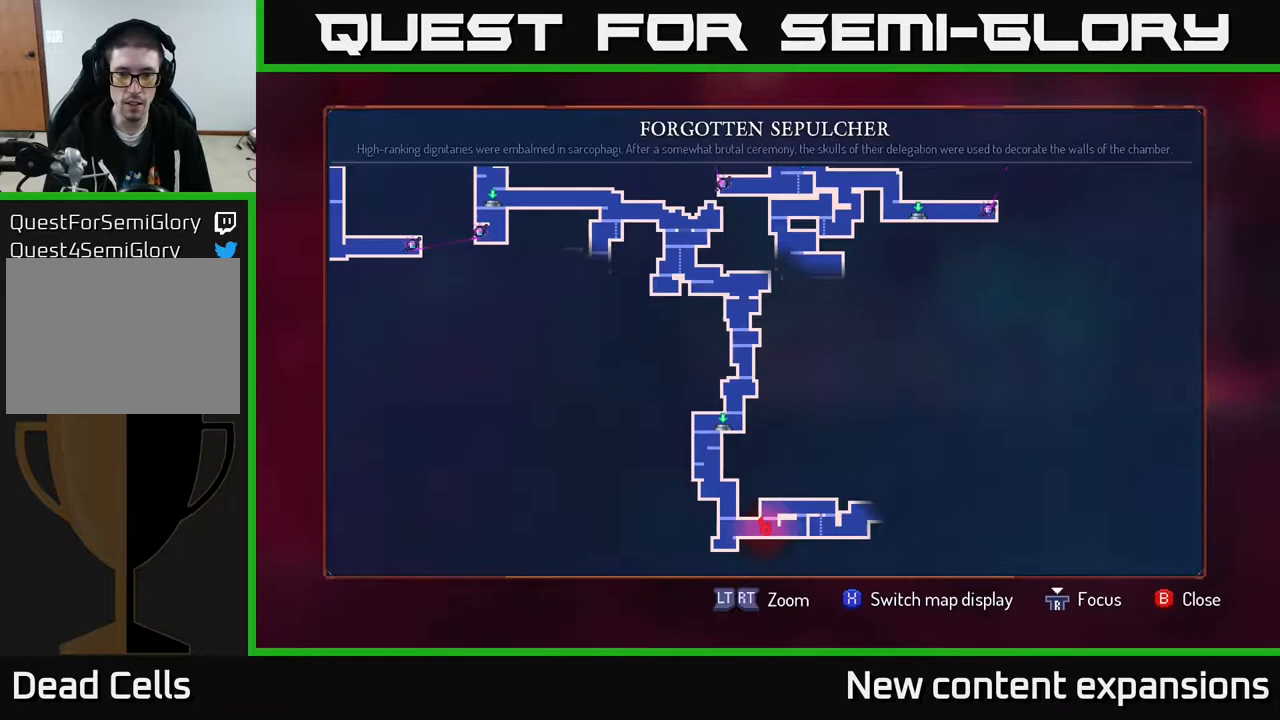
Gameplay with a controller (Xbox layout); each line is a JSON object with the inputs held at the frame after it. "events" lists button and stick changes between this image and that frame as [ms after this image, input, new state], when the widget could be followed in between.
{"buttons": ["DPAD_LEFT"], "left_stick": "center", "right_stick": "down-left", "events": [[217, "SELECT", "down"], [283, "SELECT", "up"], [367, "DPAD_LEFT", "down"], [450, "right_stick", "down-left"]]}
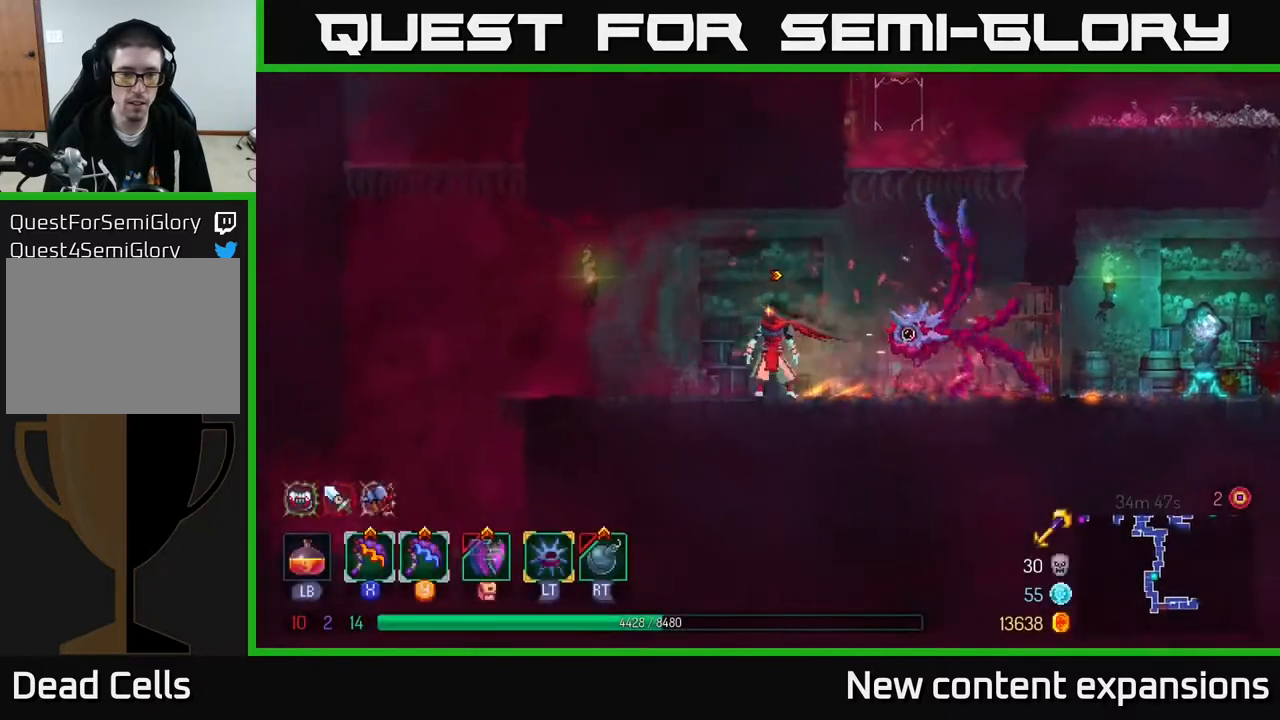
{"buttons": ["DPAD_LEFT"], "left_stick": "center", "right_stick": "down-left", "events": []}
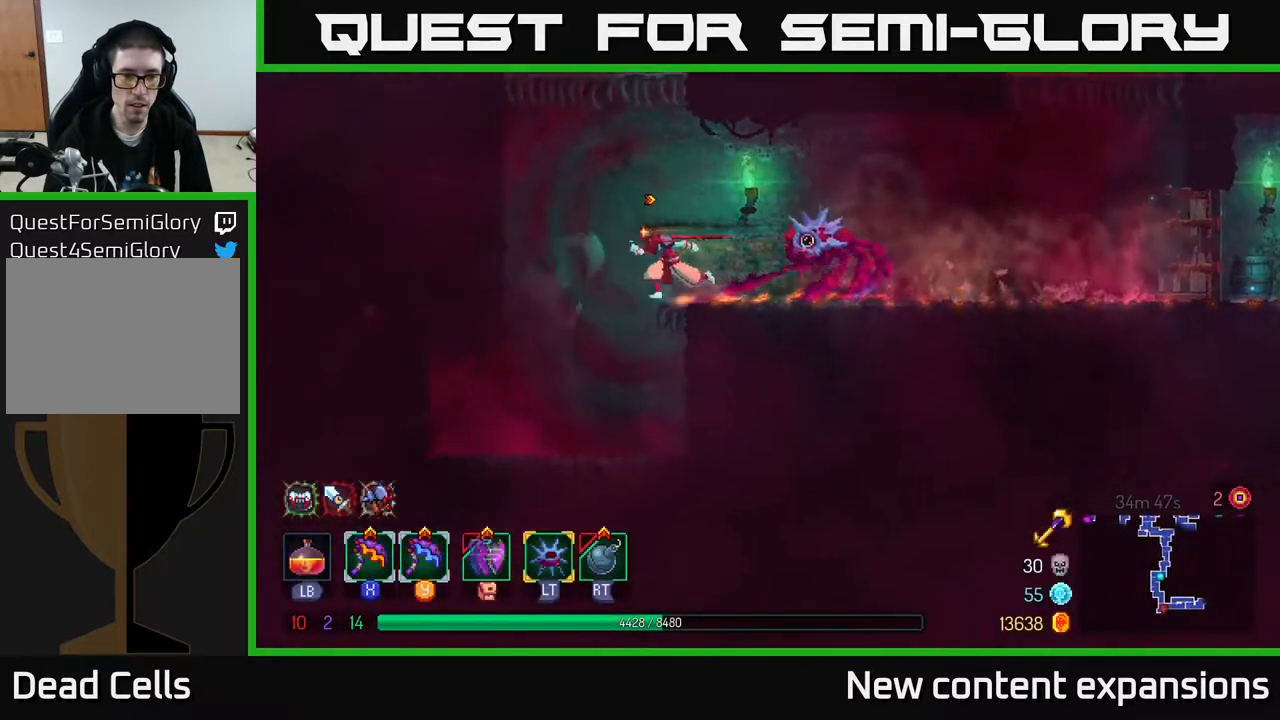
{"buttons": ["DPAD_RIGHT"], "left_stick": "center", "right_stick": "center", "events": [[183, "DPAD_LEFT", "up"], [200, "right_stick", "center"], [283, "DPAD_RIGHT", "down"], [333, "A", "down"], [500, "A", "up"]]}
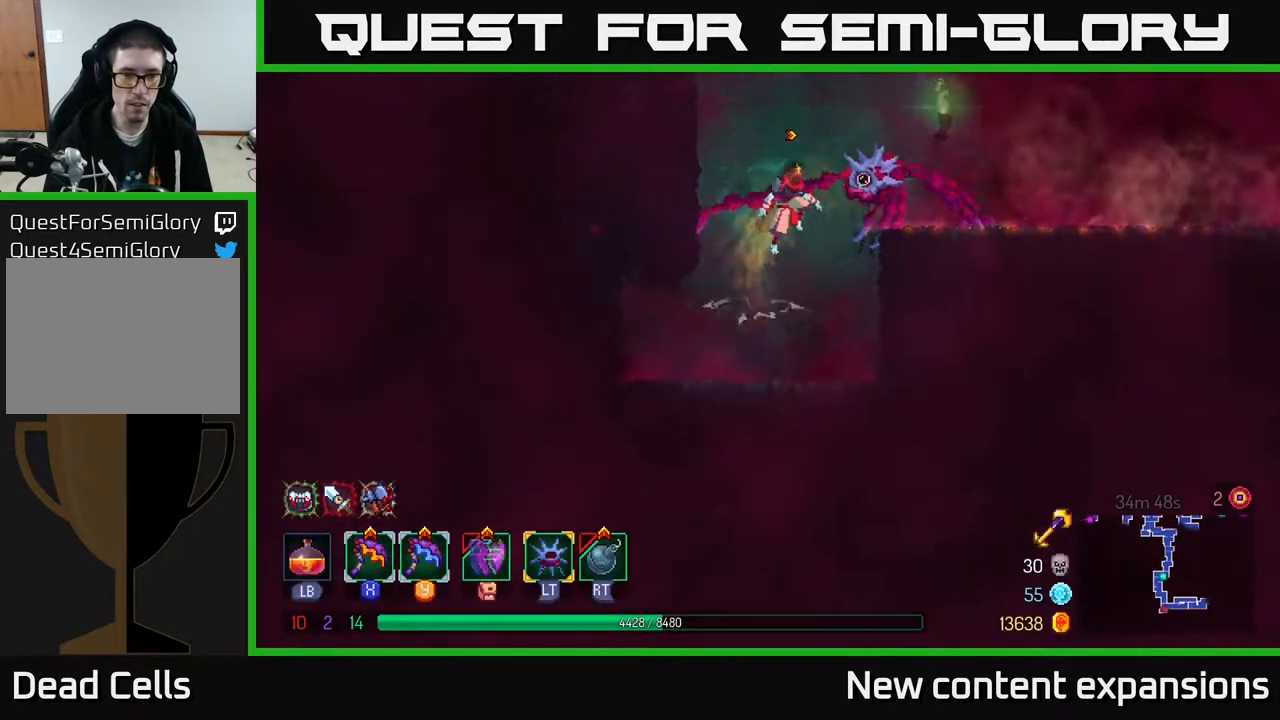
{"buttons": ["DPAD_RIGHT"], "left_stick": "center", "right_stick": "center", "events": [[33, "A", "down"], [117, "A", "up"], [217, "B", "down"], [350, "B", "up"]]}
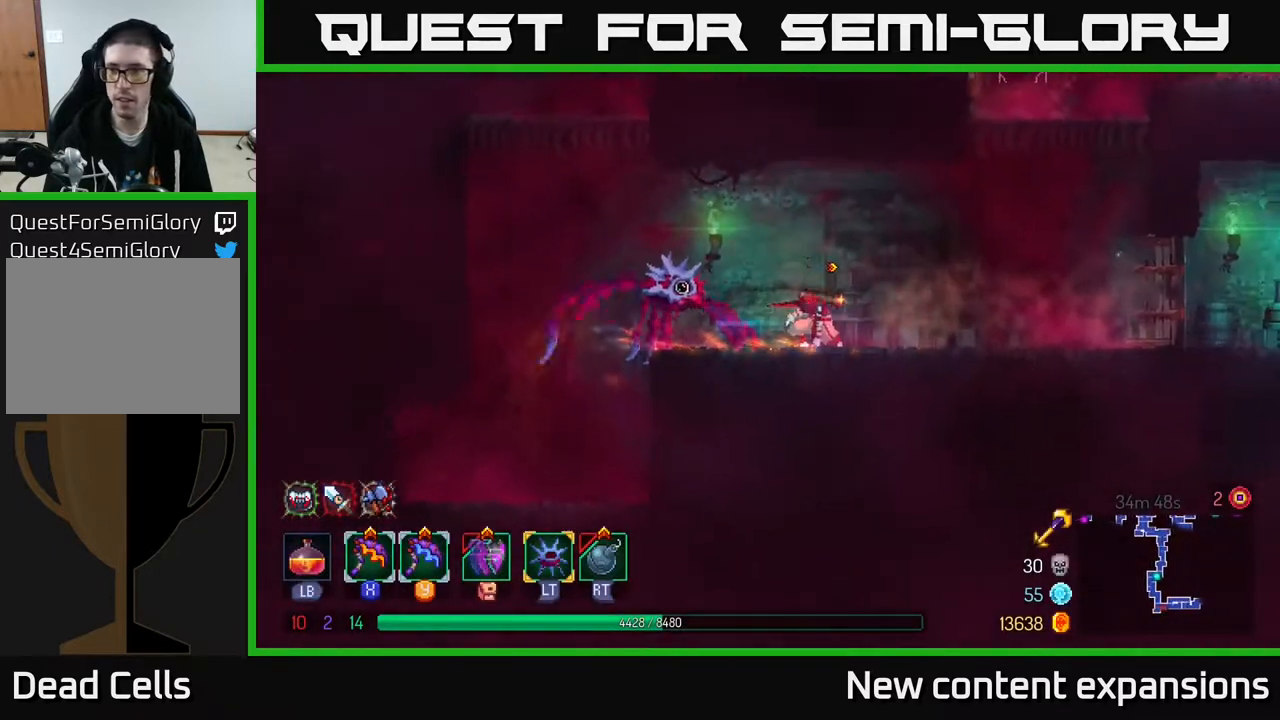
{"buttons": ["DPAD_RIGHT"], "left_stick": "center", "right_stick": "center", "events": []}
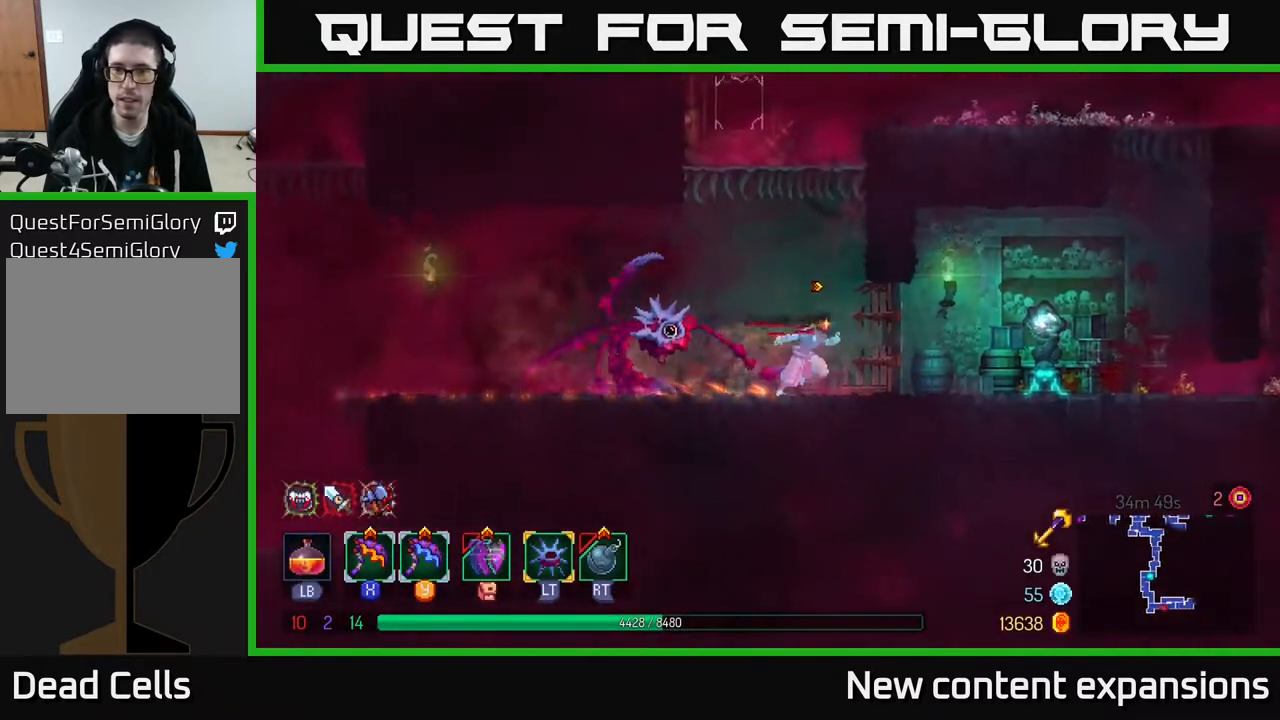
{"buttons": ["DPAD_RIGHT"], "left_stick": "center", "right_stick": "center", "events": []}
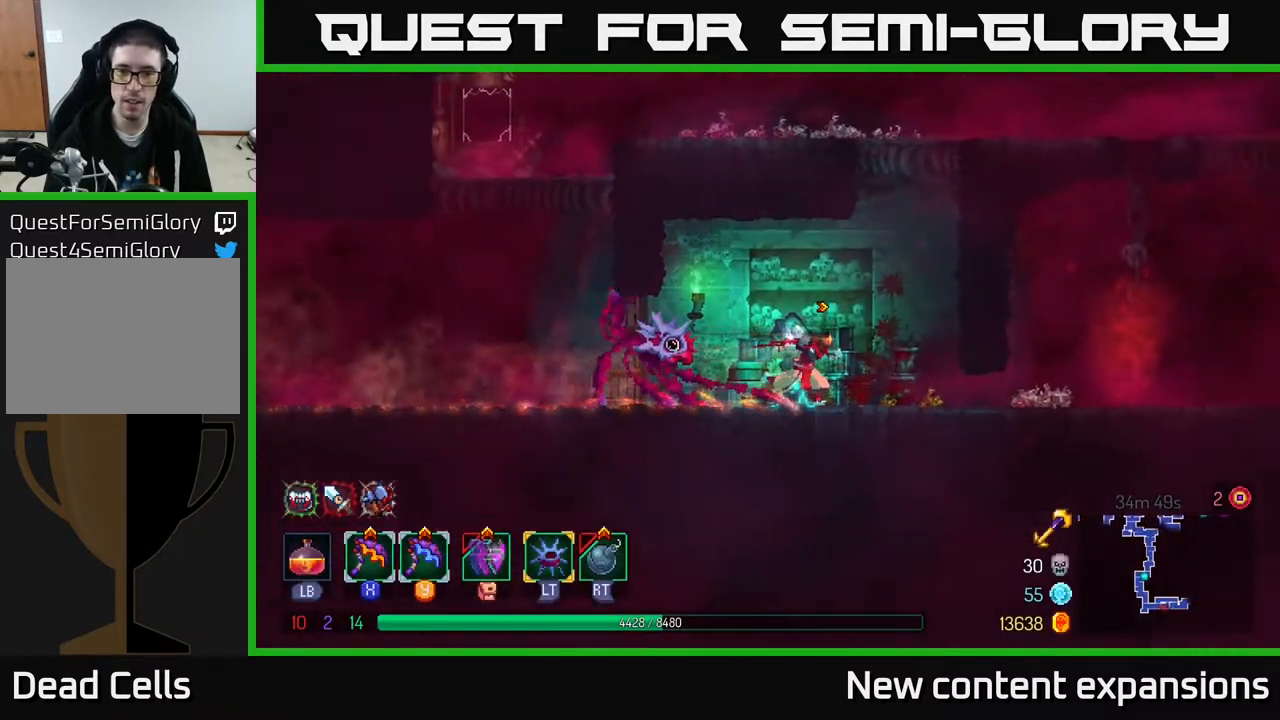
{"buttons": ["DPAD_RIGHT"], "left_stick": "center", "right_stick": "center", "events": [[167, "B", "down"], [317, "B", "up"]]}
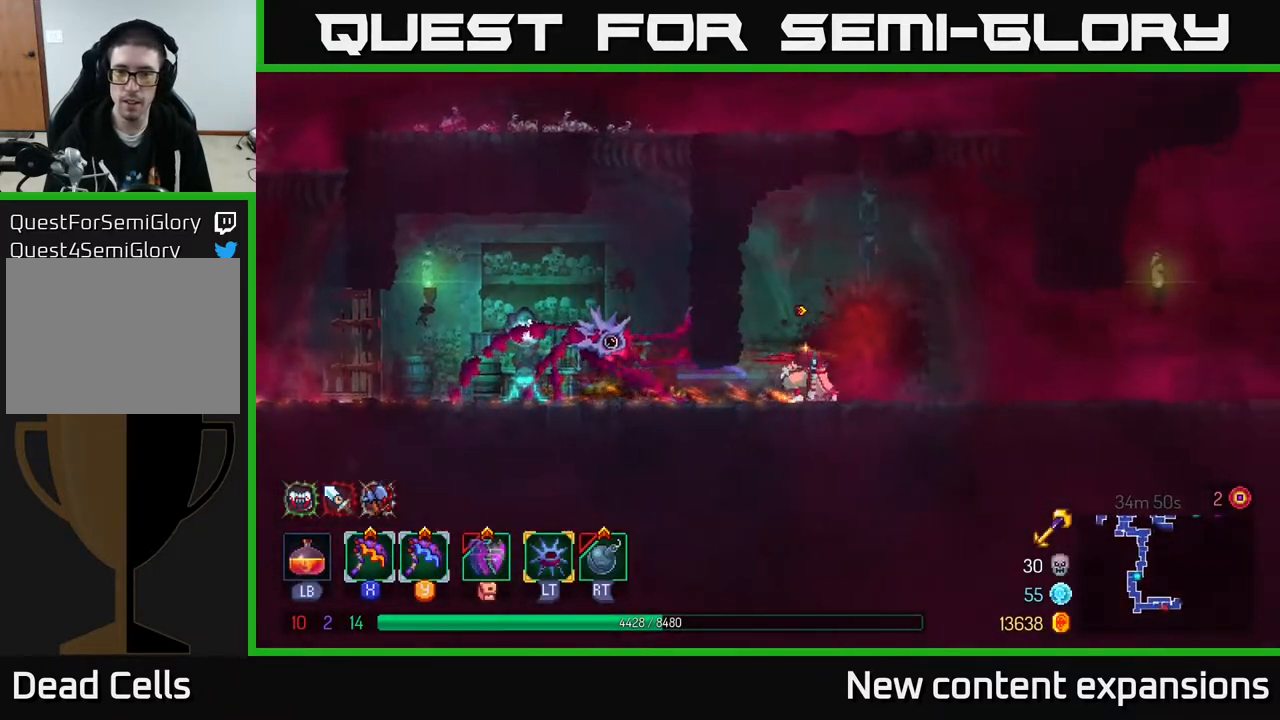
{"buttons": ["DPAD_RIGHT"], "left_stick": "center", "right_stick": "center", "events": []}
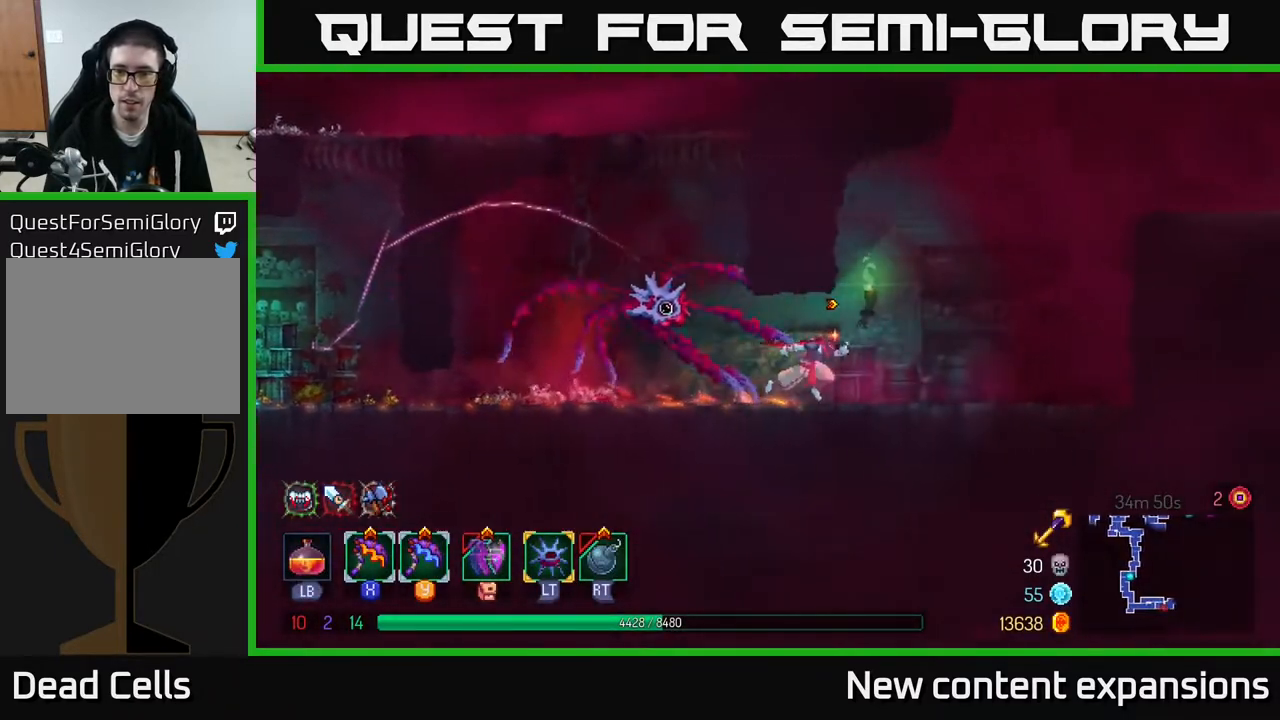
{"buttons": ["A", "DPAD_RIGHT"], "left_stick": "center", "right_stick": "center", "events": [[250, "A", "down"], [383, "A", "up"], [433, "A", "down"]]}
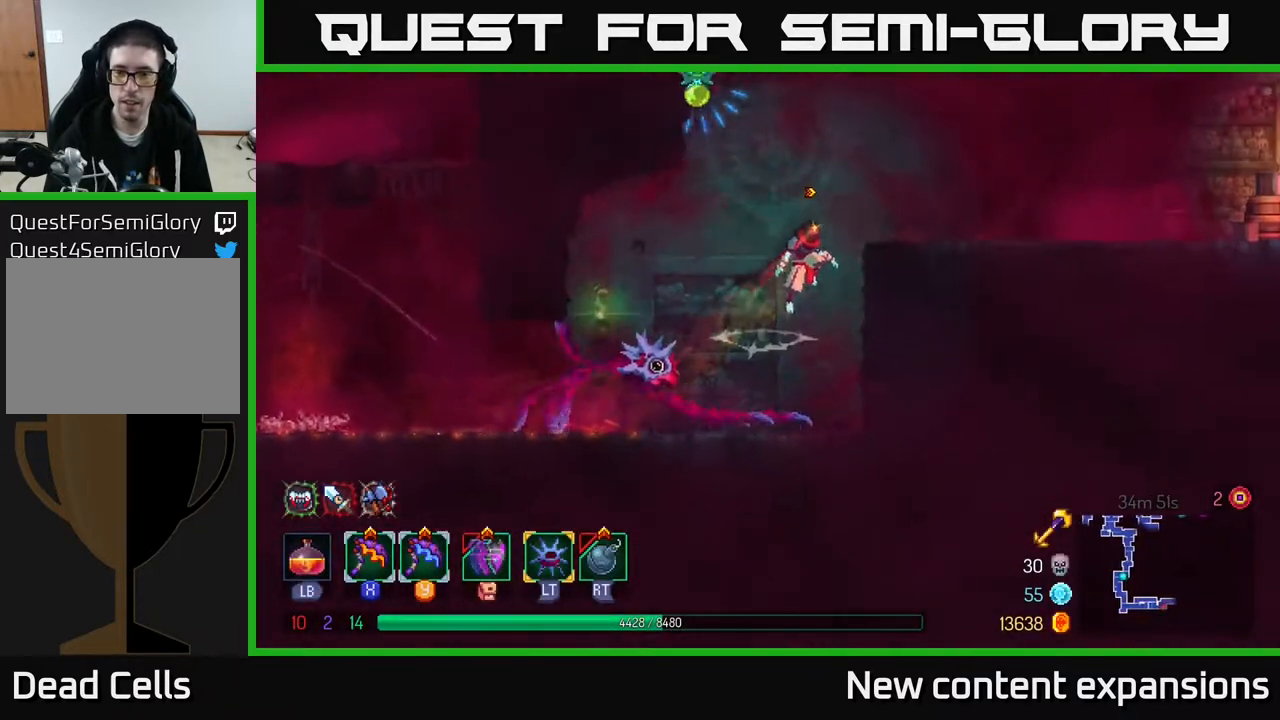
{"buttons": ["DPAD_RIGHT"], "left_stick": "center", "right_stick": "center", "events": [[167, "A", "up"], [250, "B", "down"], [383, "B", "up"]]}
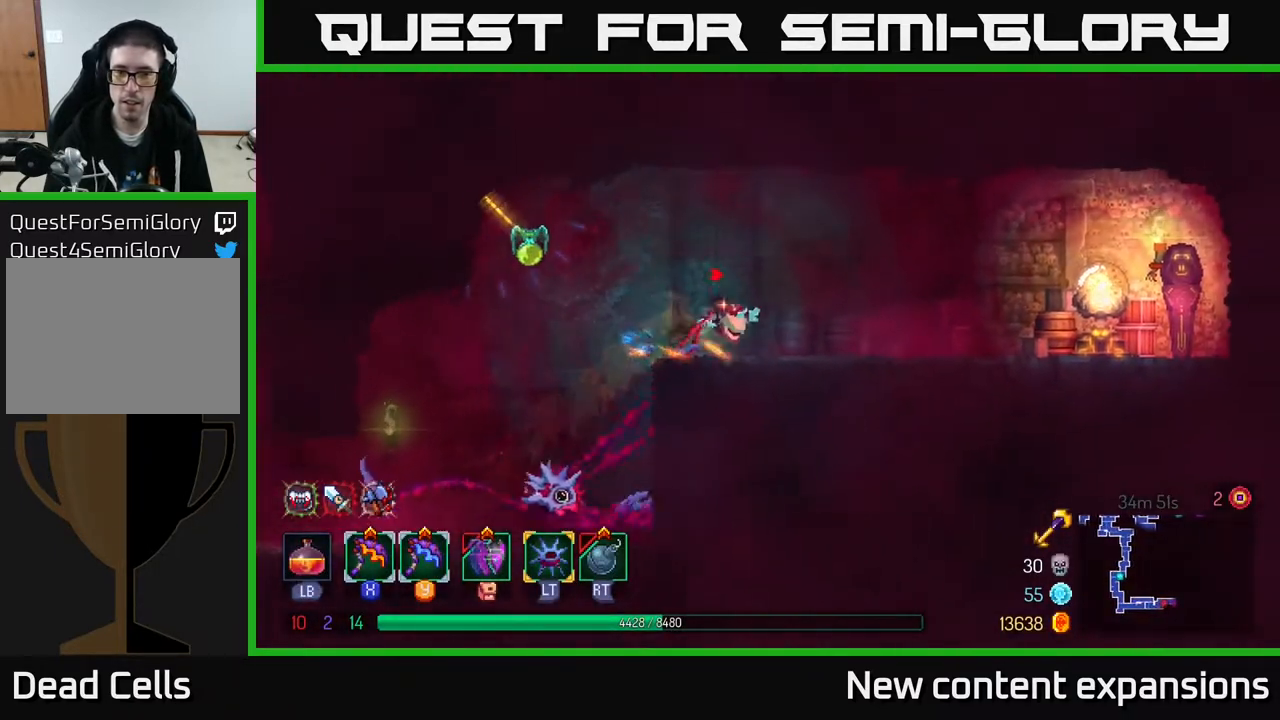
{"buttons": [], "left_stick": "center", "right_stick": "center", "events": [[83, "DPAD_RIGHT", "up"], [117, "DPAD_LEFT", "down"], [133, "X", "down"], [200, "X", "up"], [367, "DPAD_LEFT", "up"]]}
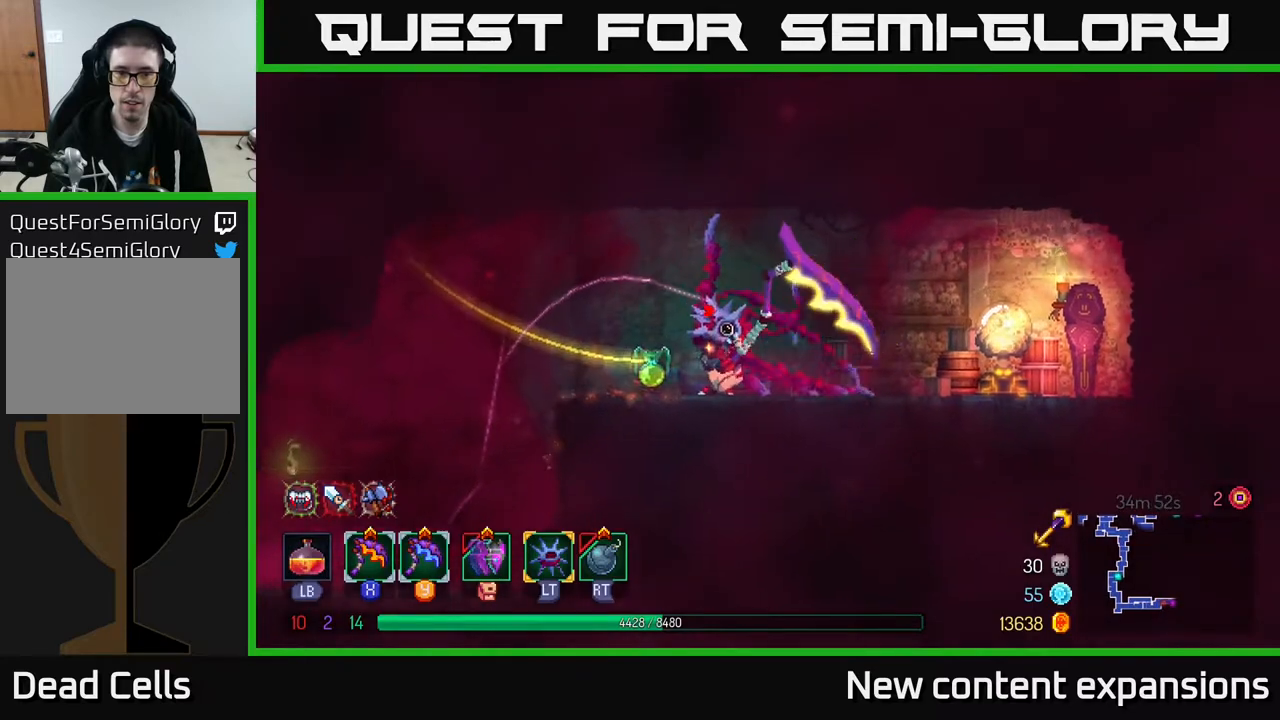
{"buttons": ["B", "DPAD_RIGHT"], "left_stick": "center", "right_stick": "center", "events": [[417, "DPAD_RIGHT", "down"], [450, "B", "down"]]}
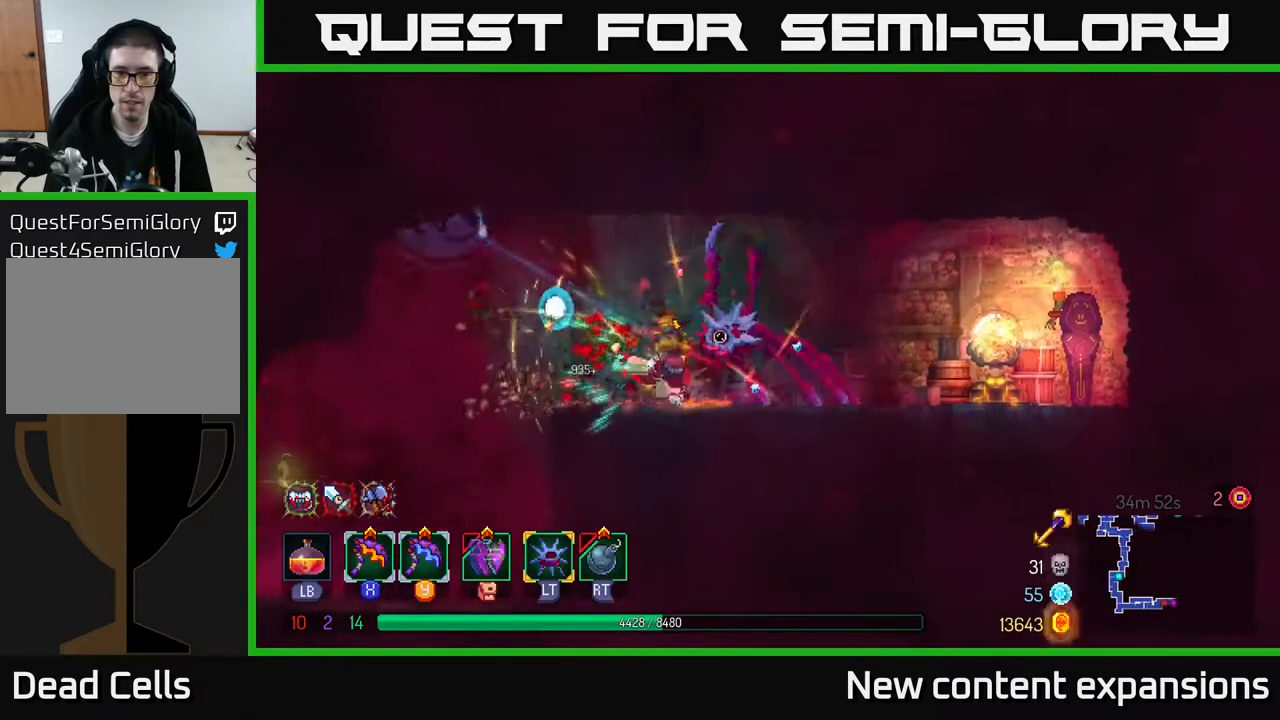
{"buttons": ["DPAD_RIGHT"], "left_stick": "center", "right_stick": "center", "events": [[67, "B", "up"]]}
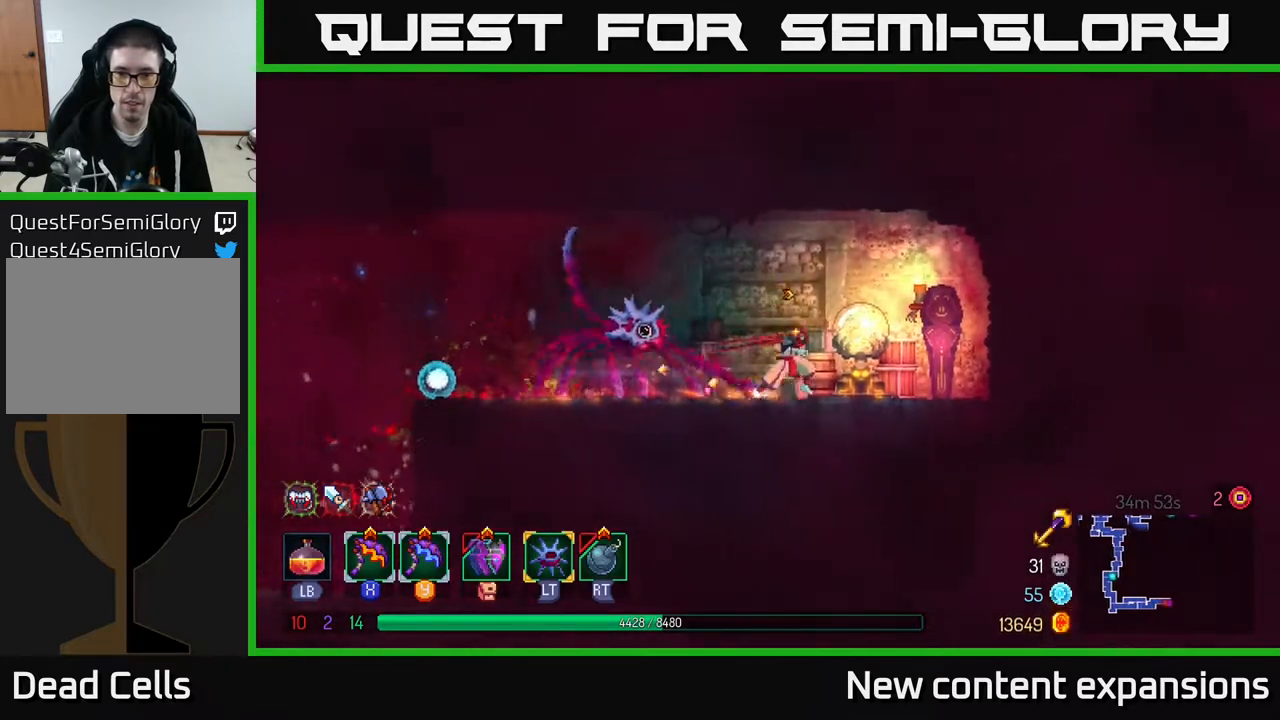
{"buttons": [], "left_stick": "center", "right_stick": "center", "events": [[283, "R1", "down"], [317, "DPAD_RIGHT", "up"], [367, "R1", "up"]]}
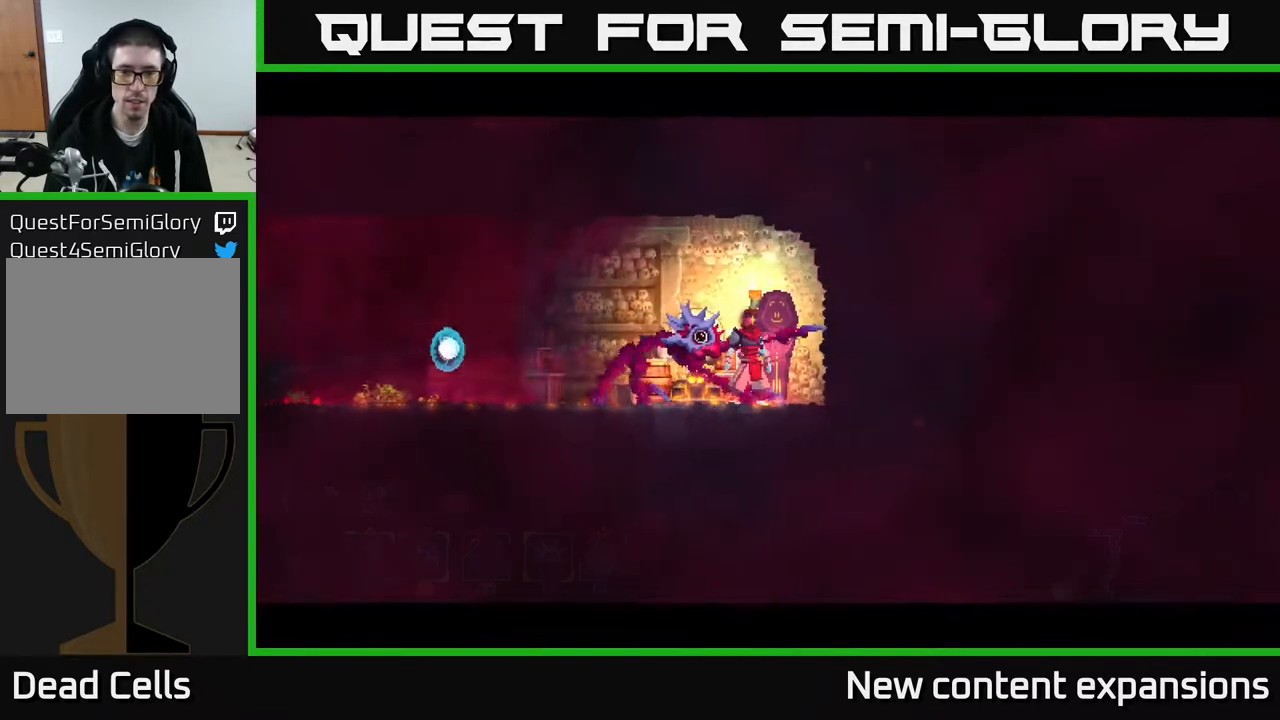
{"buttons": [], "left_stick": "center", "right_stick": "center", "events": []}
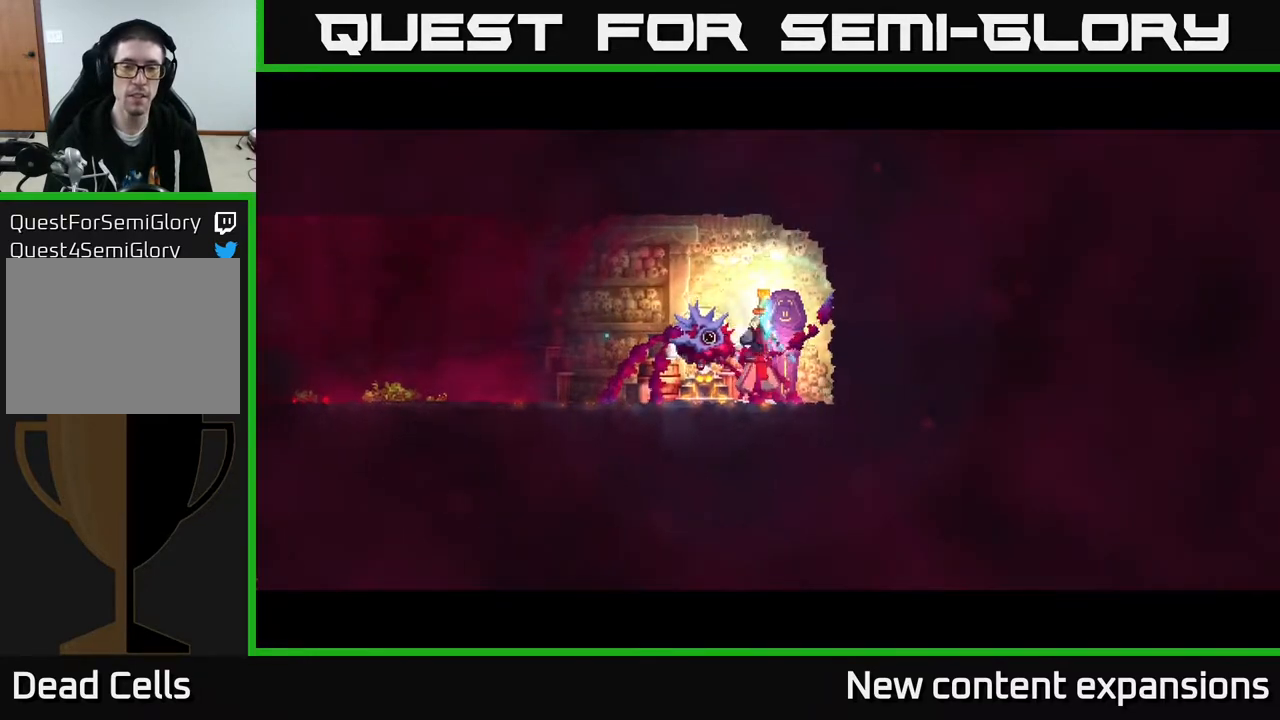
{"buttons": [], "left_stick": "center", "right_stick": "center", "events": []}
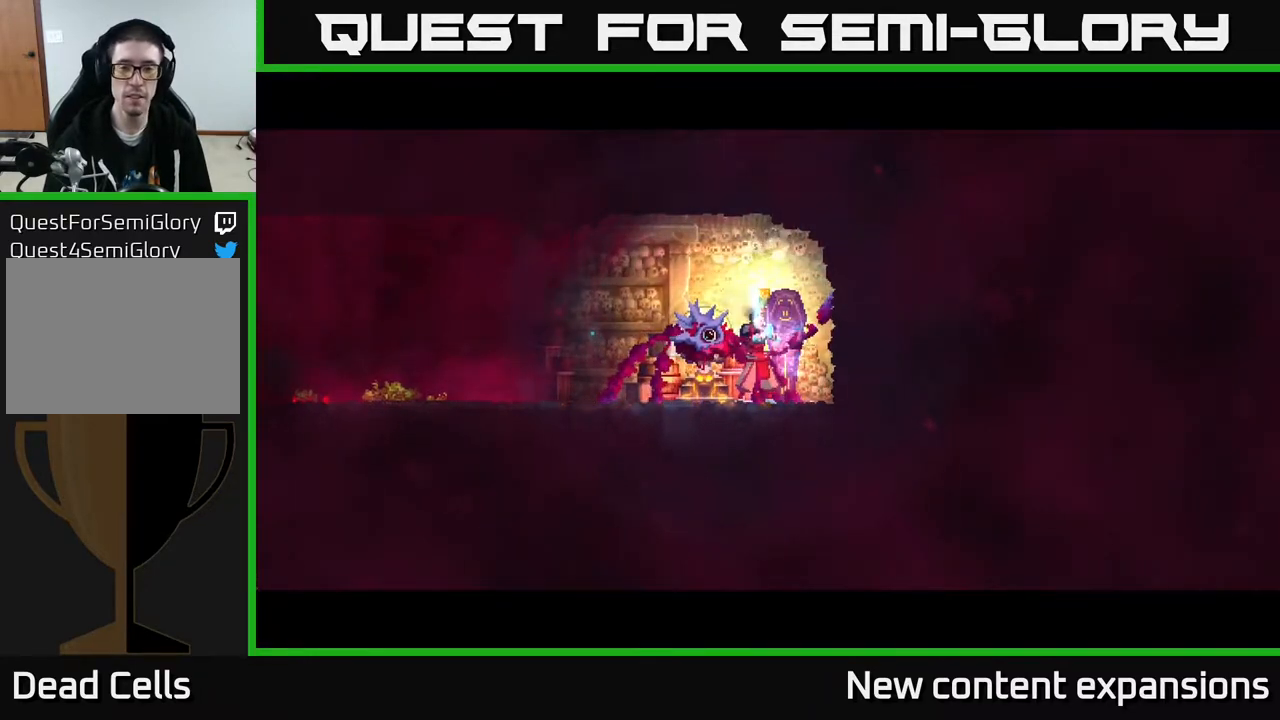
{"buttons": [], "left_stick": "center", "right_stick": "center", "events": []}
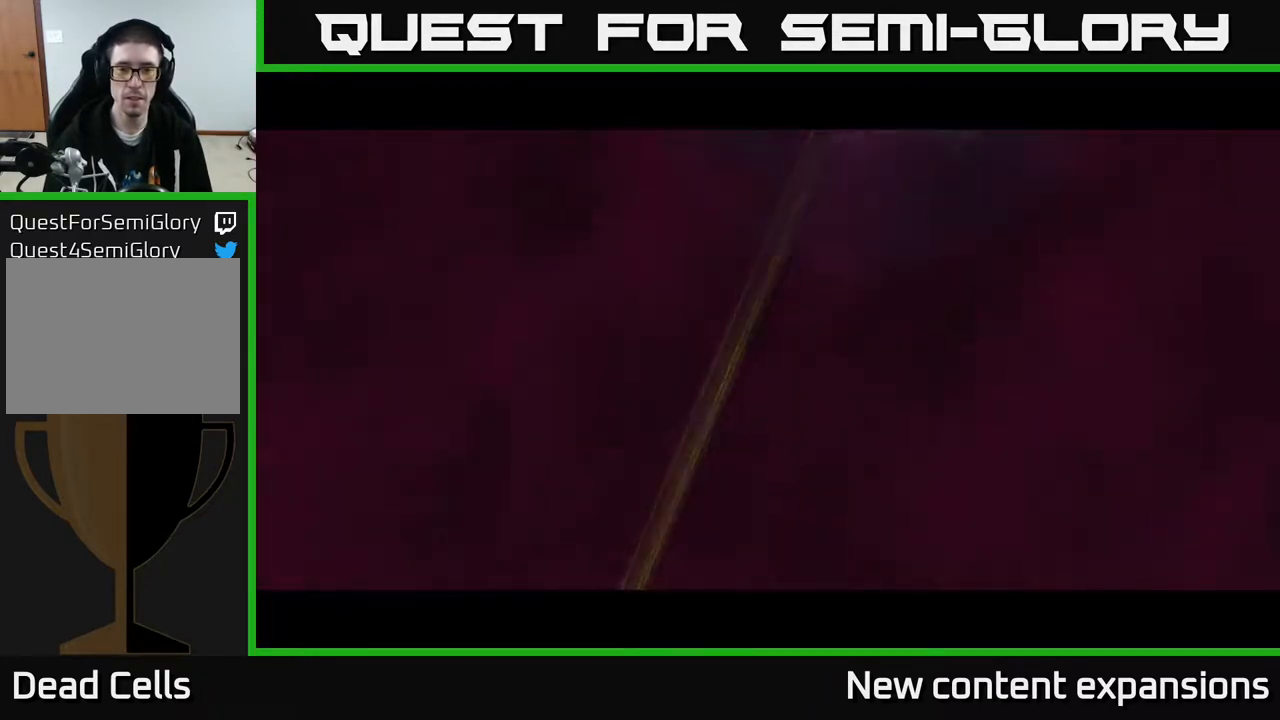
{"buttons": ["DPAD_RIGHT"], "left_stick": "center", "right_stick": "center", "events": [[400, "DPAD_RIGHT", "down"]]}
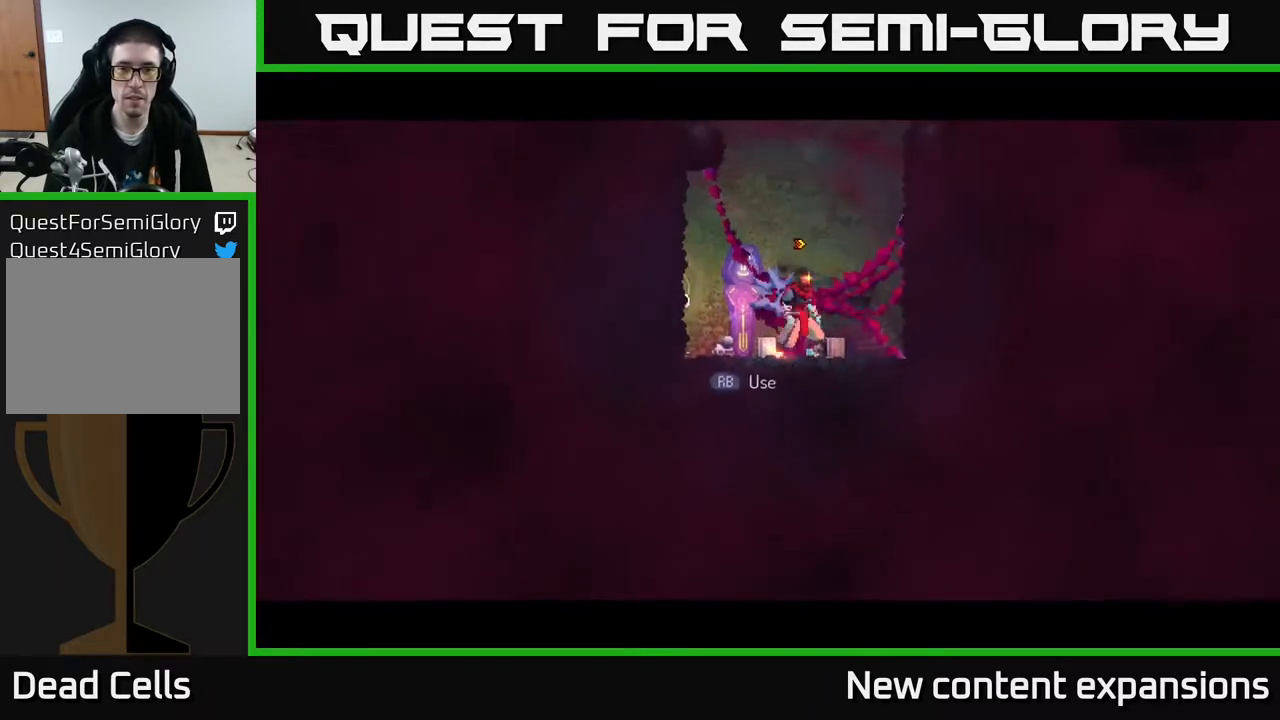
{"buttons": [], "left_stick": "center", "right_stick": "center", "events": [[100, "A", "down"], [233, "A", "up"], [483, "DPAD_RIGHT", "up"]]}
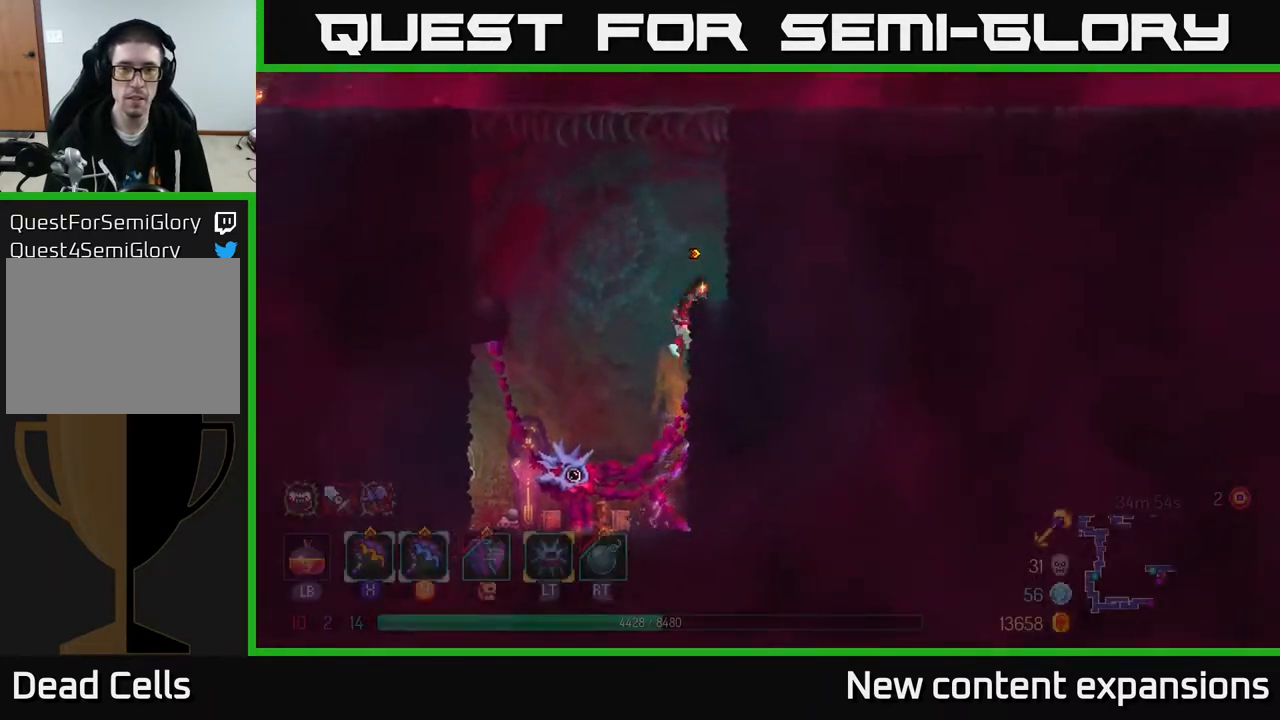
{"buttons": ["A", "DPAD_UP", "DPAD_LEFT"], "left_stick": "center", "right_stick": "center", "events": [[33, "A", "down"], [33, "DPAD_LEFT", "down"], [50, "DPAD_UP", "down"], [183, "A", "up"], [233, "A", "down"], [400, "A", "up"], [433, "A", "down"]]}
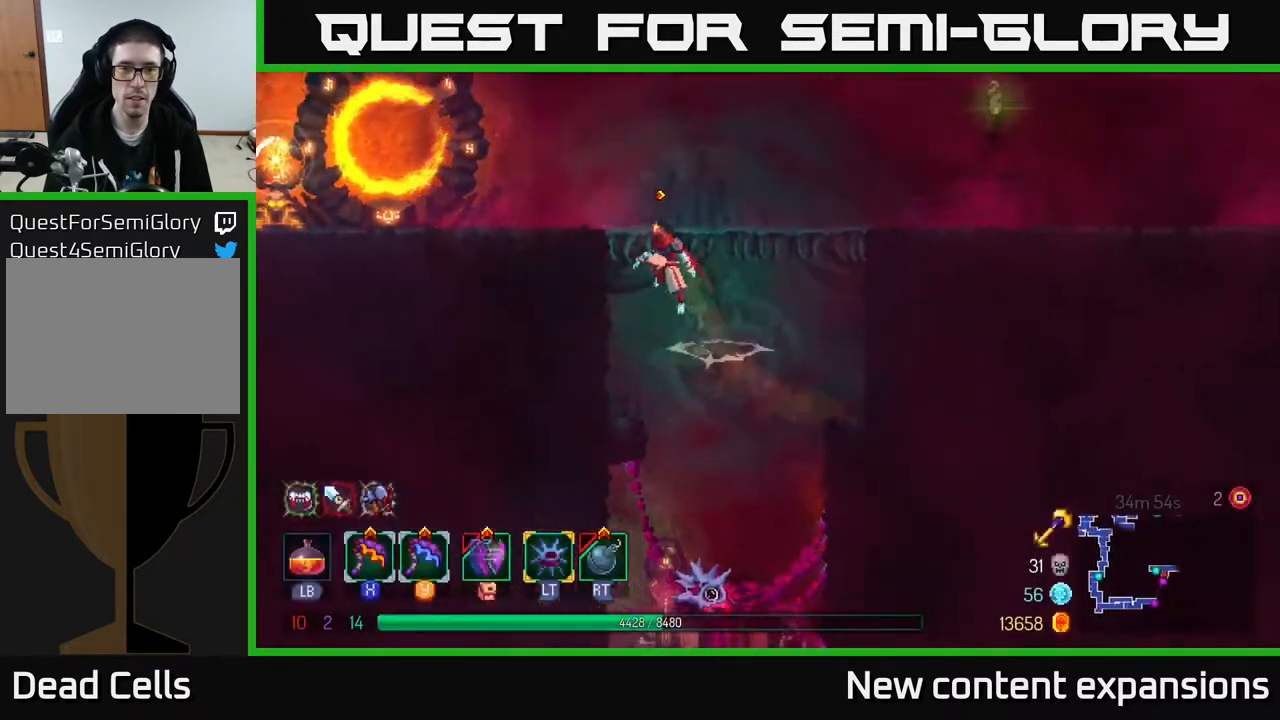
{"buttons": ["B", "DPAD_LEFT"], "left_stick": "center", "right_stick": "center", "events": [[83, "A", "up"], [250, "DPAD_UP", "up"], [417, "B", "down"]]}
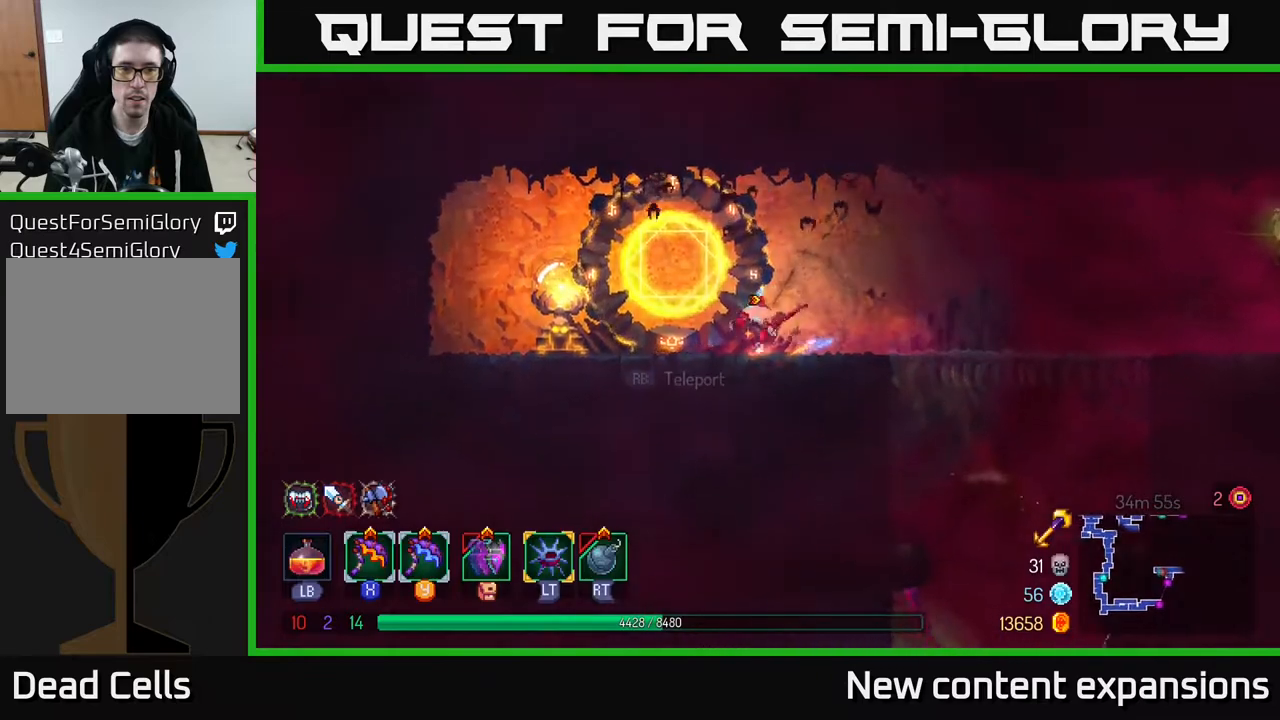
{"buttons": ["DPAD_RIGHT"], "left_stick": "center", "right_stick": "center", "events": [[50, "B", "up"], [217, "DPAD_LEFT", "up"], [250, "DPAD_RIGHT", "down"]]}
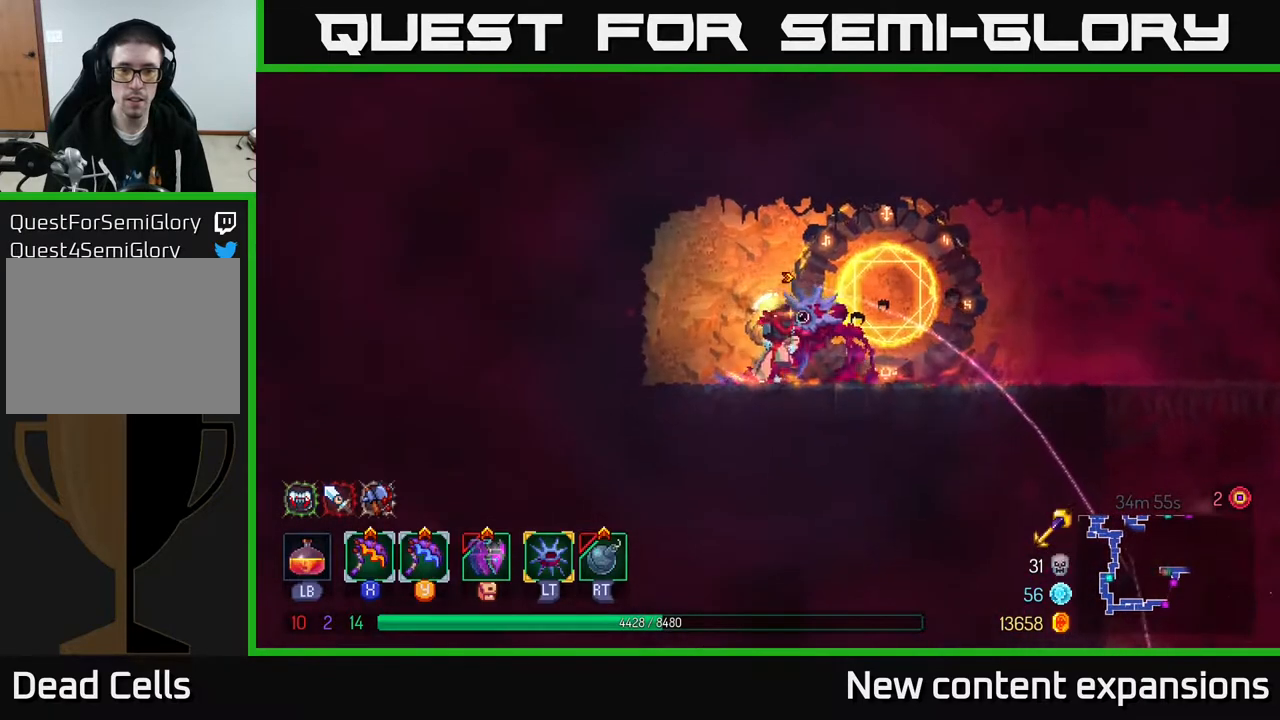
{"buttons": ["DPAD_RIGHT"], "left_stick": "center", "right_stick": "center", "events": []}
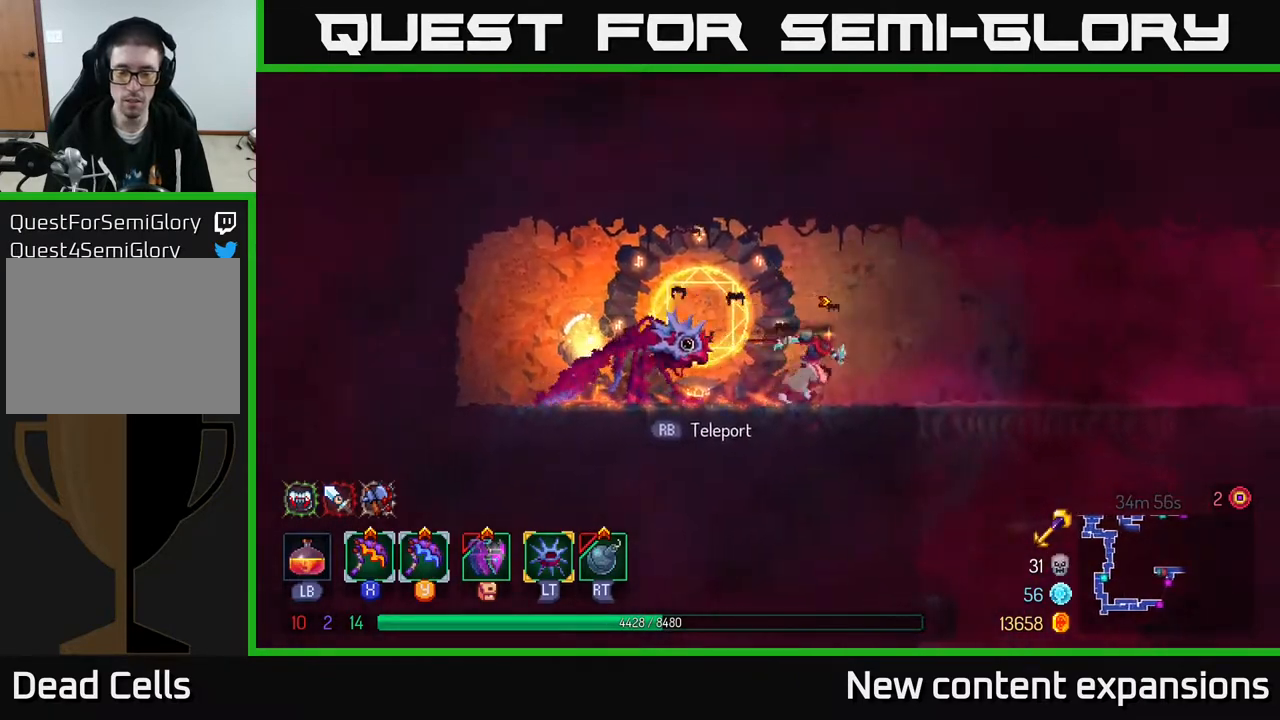
{"buttons": ["DPAD_RIGHT"], "left_stick": "center", "right_stick": "center", "events": []}
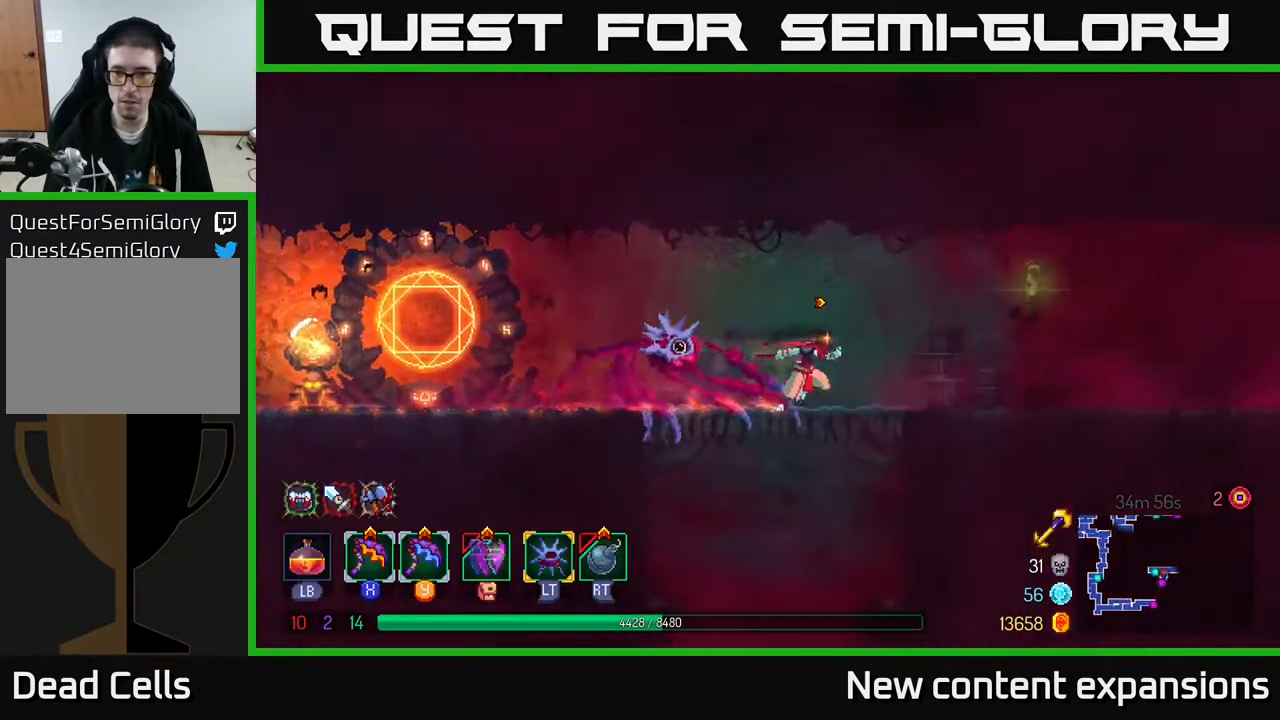
{"buttons": ["DPAD_RIGHT"], "left_stick": "center", "right_stick": "center", "events": []}
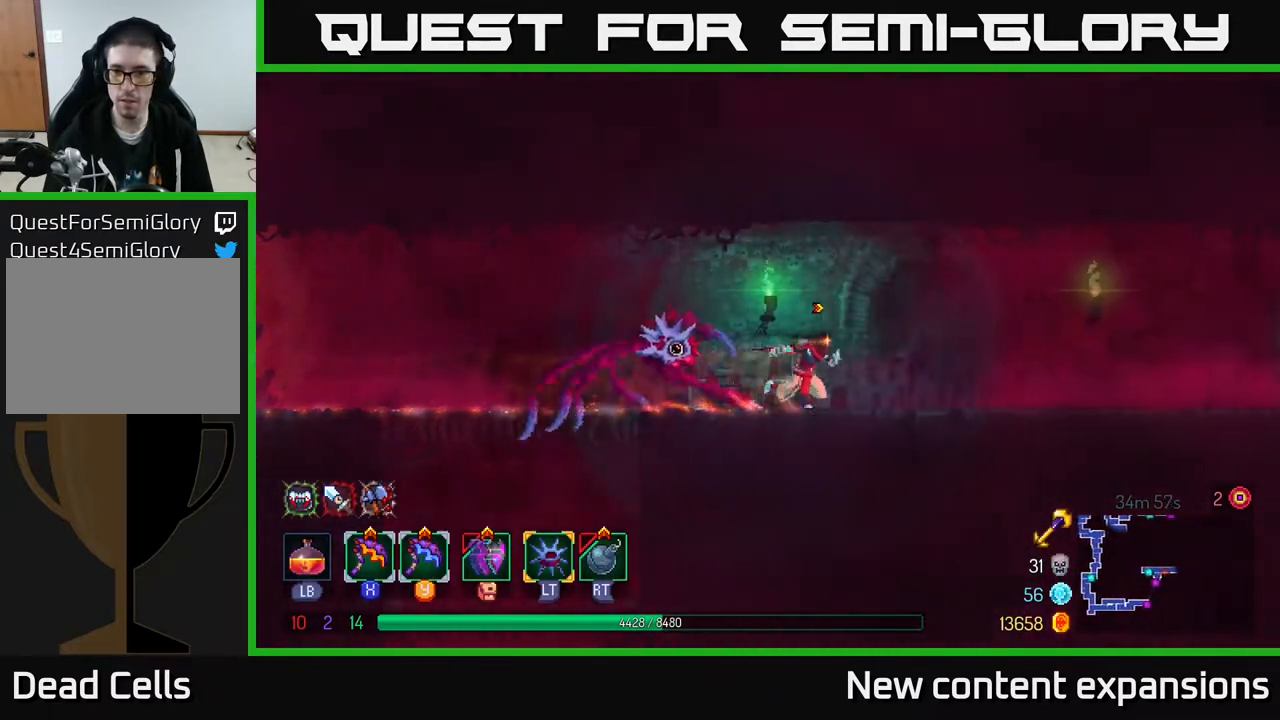
{"buttons": ["DPAD_RIGHT"], "left_stick": "center", "right_stick": "center", "events": []}
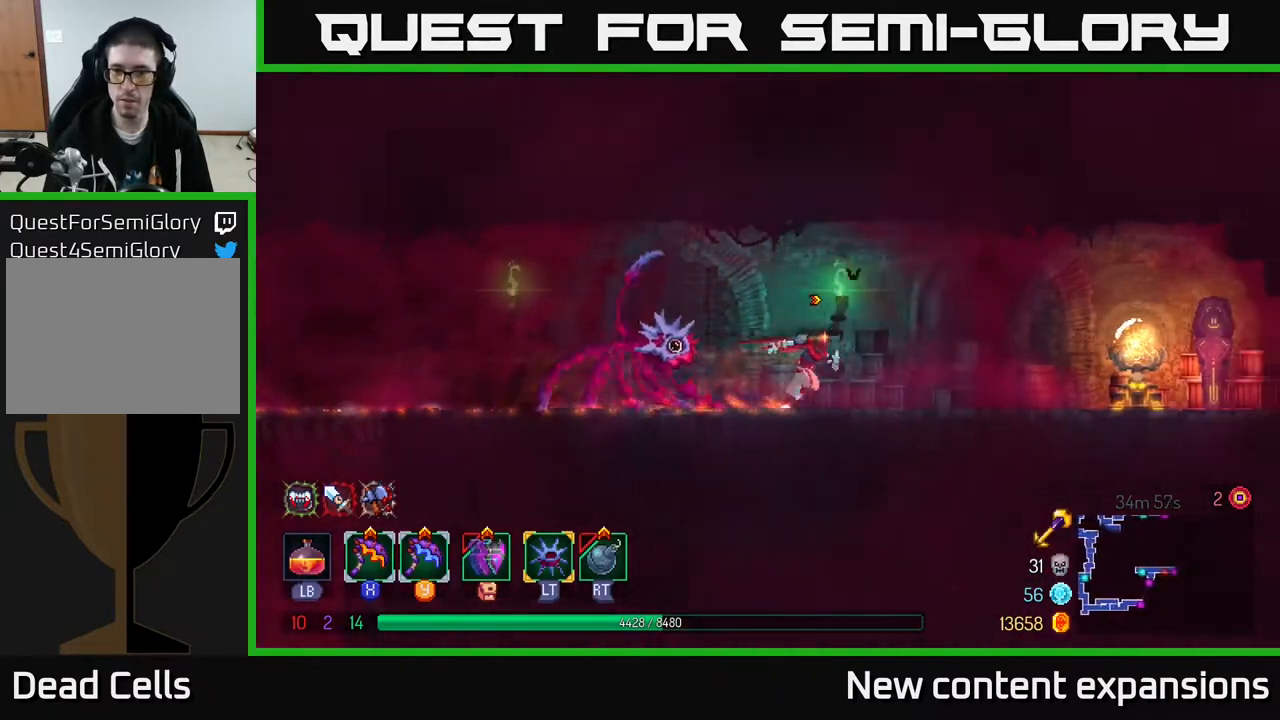
{"buttons": ["B", "DPAD_RIGHT"], "left_stick": "center", "right_stick": "center", "events": [[483, "B", "down"]]}
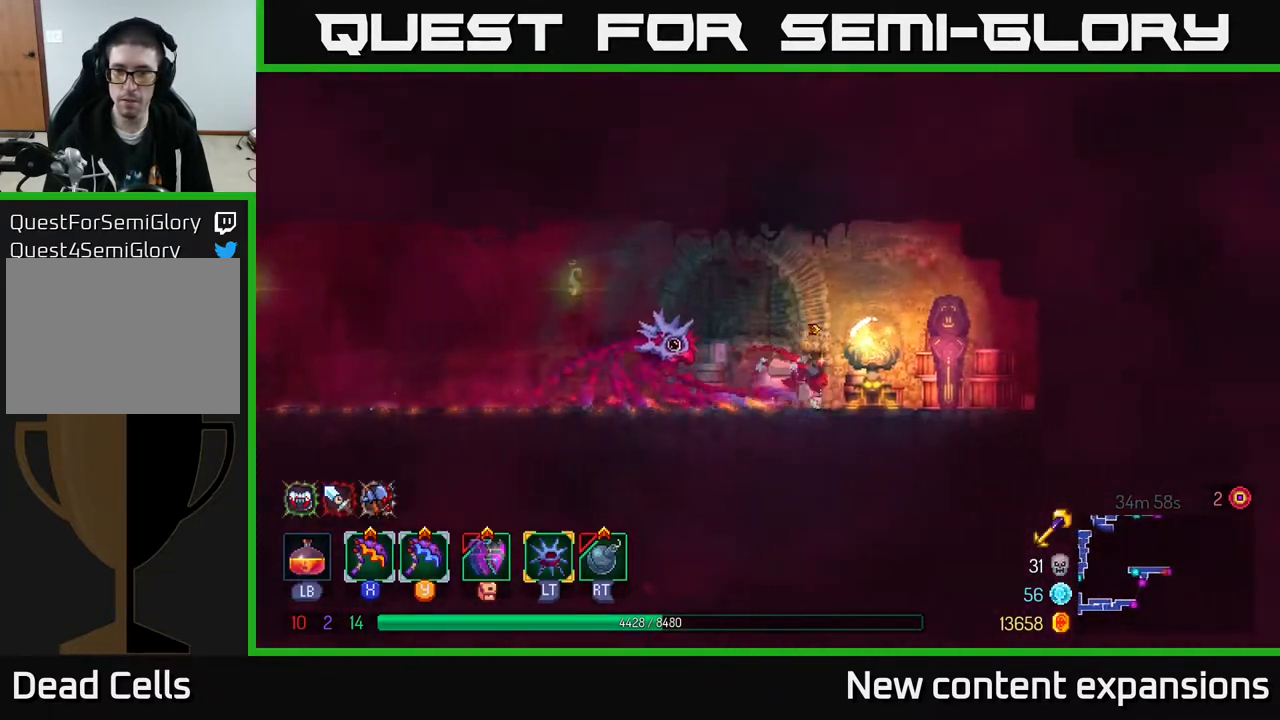
{"buttons": [], "left_stick": "center", "right_stick": "center", "events": [[67, "B", "up"], [150, "R1", "down"], [250, "R1", "up"], [383, "DPAD_RIGHT", "up"]]}
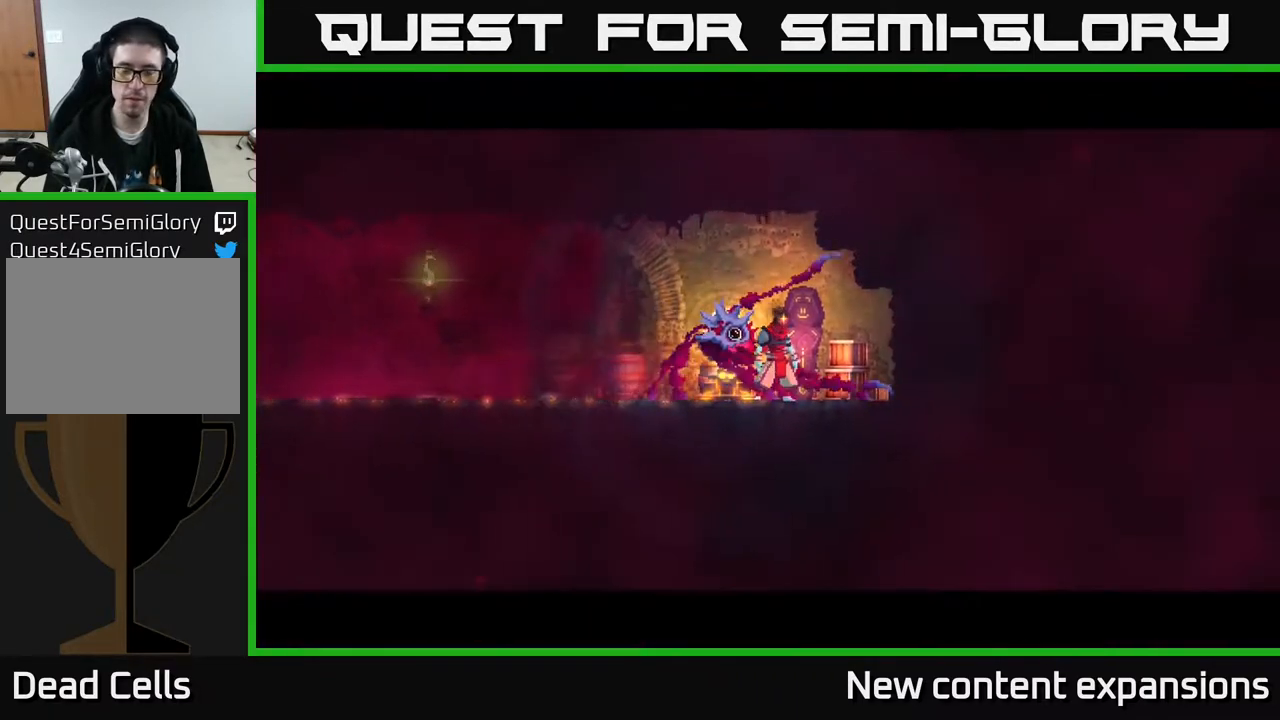
{"buttons": [], "left_stick": "center", "right_stick": "center", "events": []}
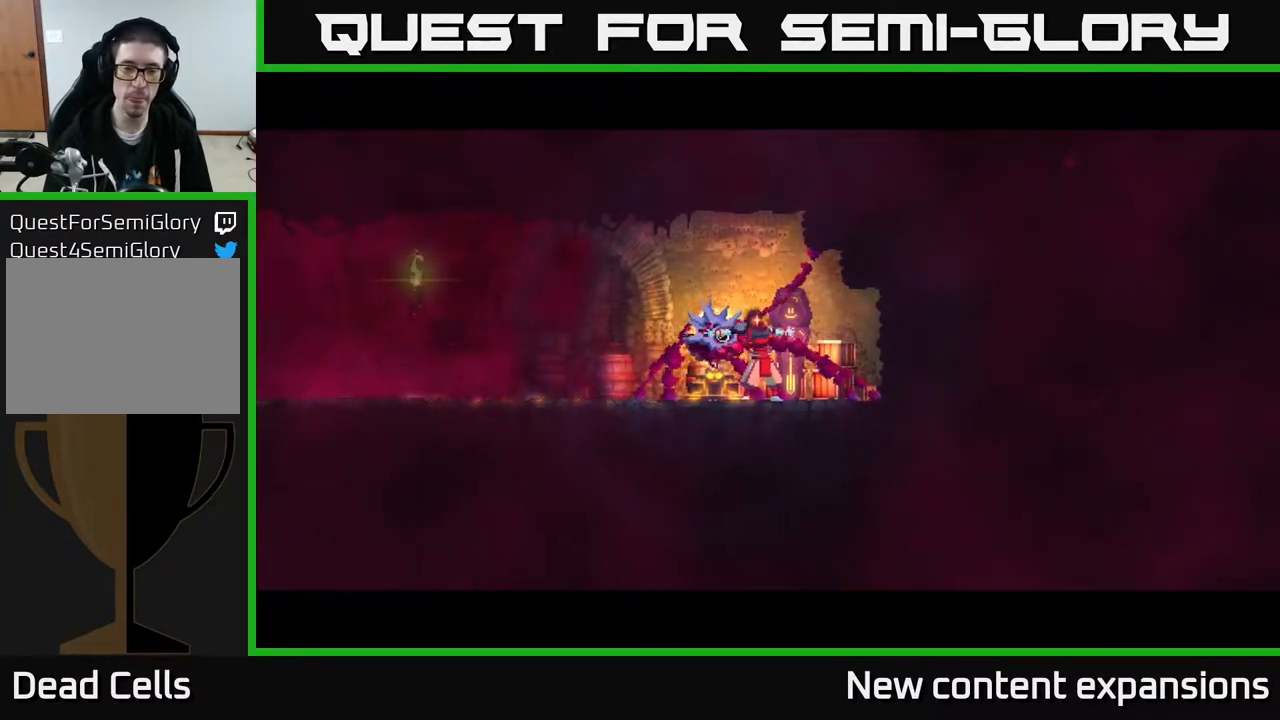
{"buttons": [], "left_stick": "center", "right_stick": "center", "events": []}